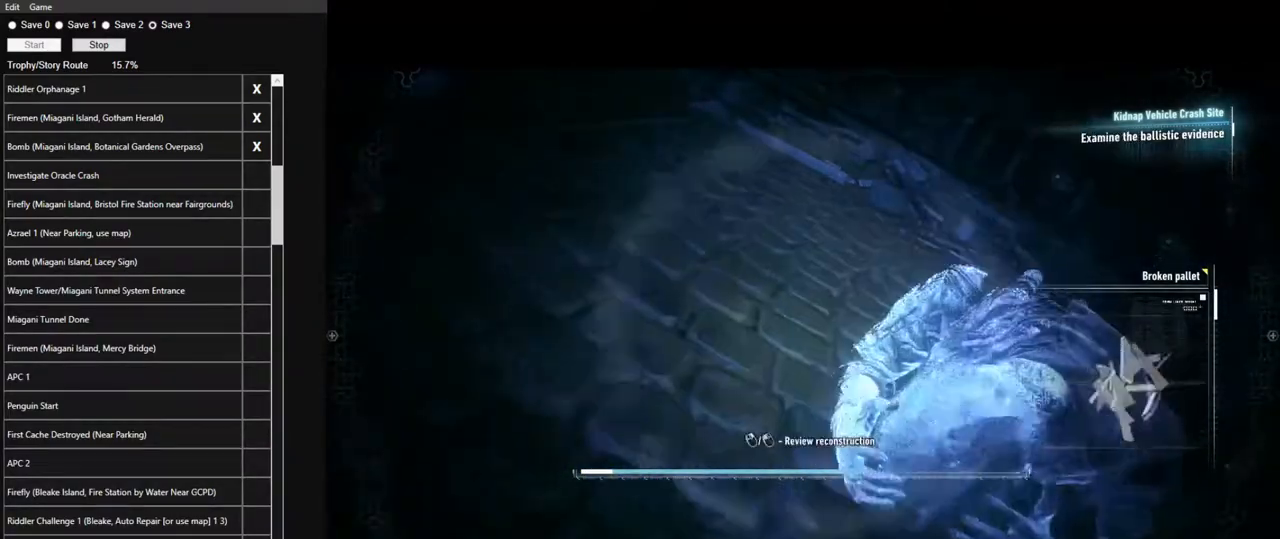
Gameplay with keyboard and mouse; each line is a JSON object with the keys and mouse buttons held at the frame after it. "events" lists presses ("down") and releases ("up") of "1", "2", "3", "4", "5", "a", "alt", "c", "caps_lock", "ctrl", "d", "e", "f", "g", "q", "r", "s", "shift", "space", "t", "tab", "v", "w", "x", "z", "mouse_left", "mouse_wheel" and "mouse_right" between this image and that frame as [ms after this image, input, new state], when the widget could be followed in between. "mouse_left", "mouse_wheel", "mouse_right" = the "left", "wheel", "right" buttons of the "mouse" list. No other keys are recorded. "wheel" means that the mouse wheel is clicked or scrolled. "mouse_move" is the direction in which the mouse moves at that frame (one of eight, or "still"), when it could be read.
{"keys": [], "mouse": [], "mouse_move": "right", "events": []}
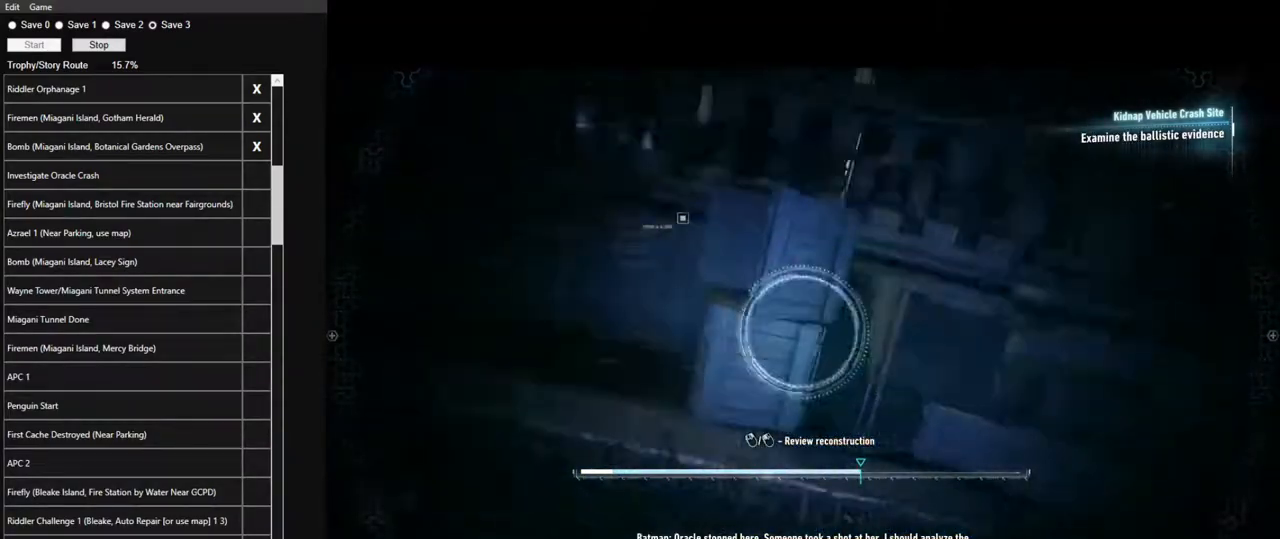
{"keys": ["w"], "mouse": [], "mouse_move": "right", "events": [[150, "w", "down"]]}
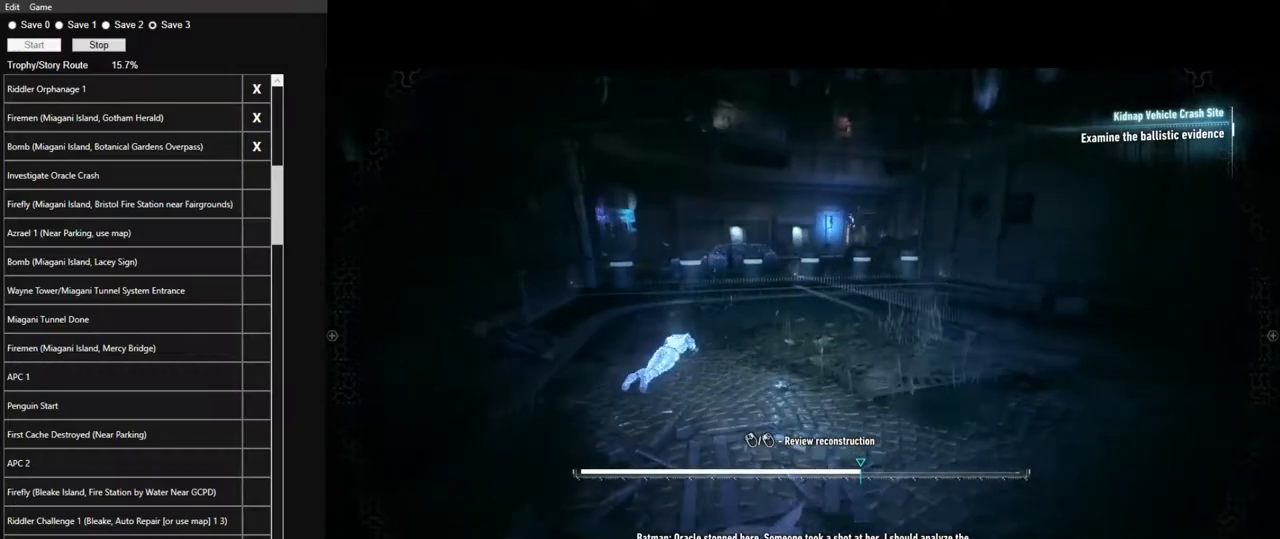
{"keys": ["space"], "mouse": [], "mouse_move": "left", "events": [[300, "space", "down"], [350, "w", "up"]]}
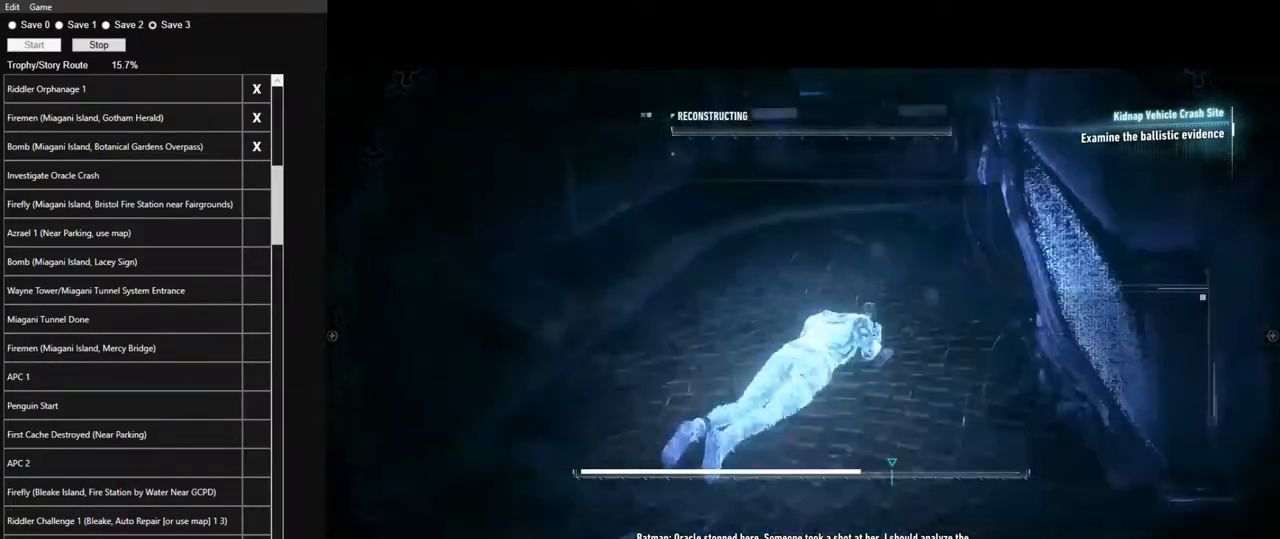
{"keys": ["space"], "mouse": [], "mouse_move": "still", "events": []}
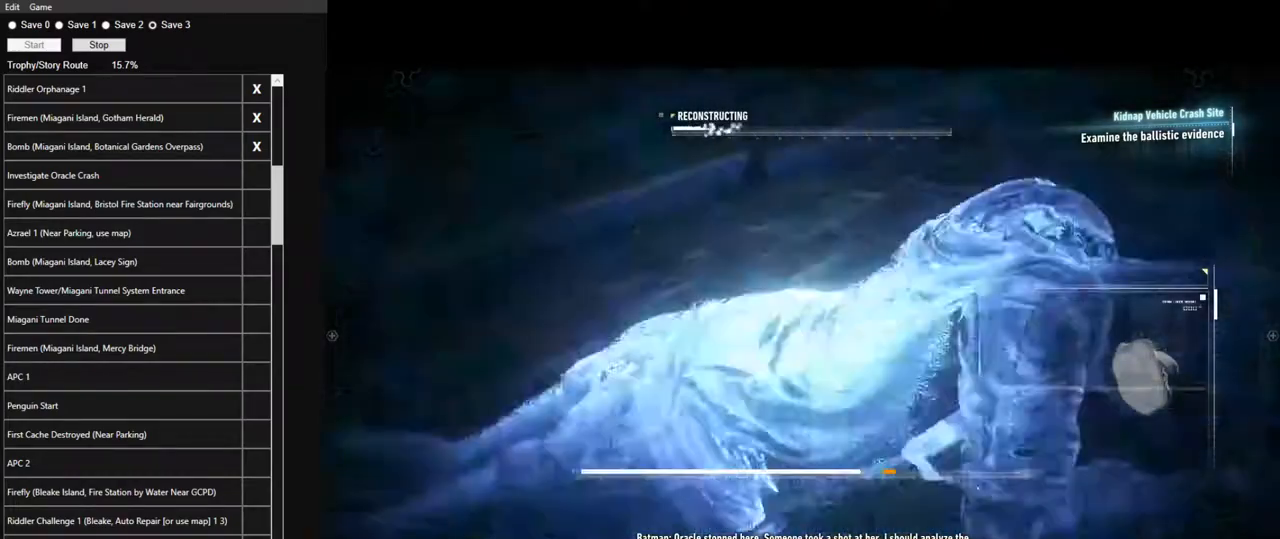
{"keys": ["space"], "mouse": [], "mouse_move": "still", "events": []}
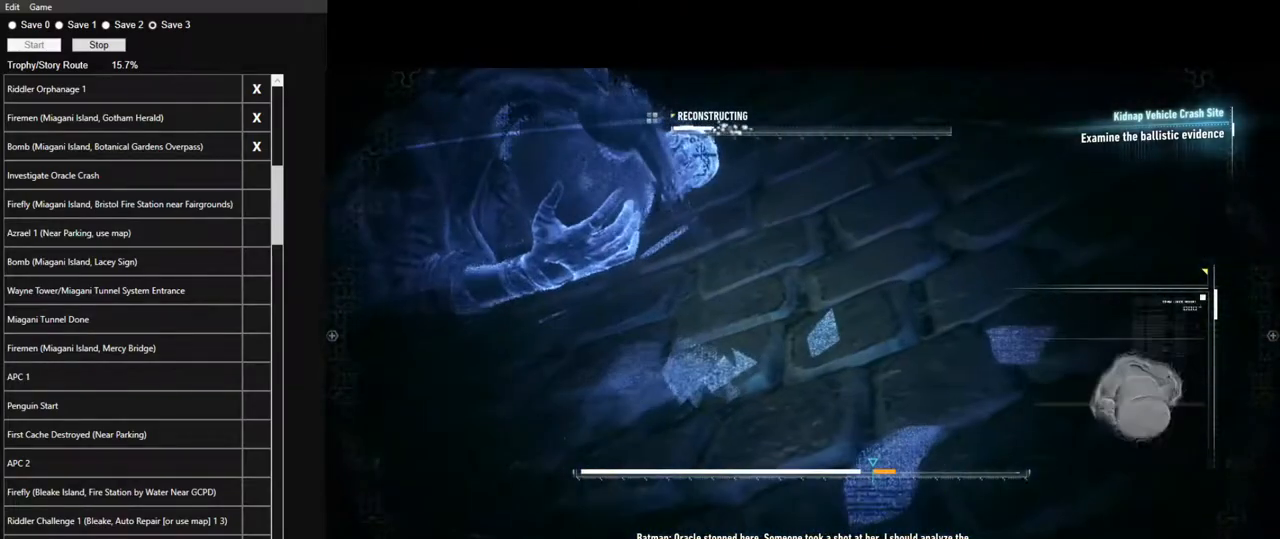
{"keys": ["space"], "mouse": [], "mouse_move": "still", "events": []}
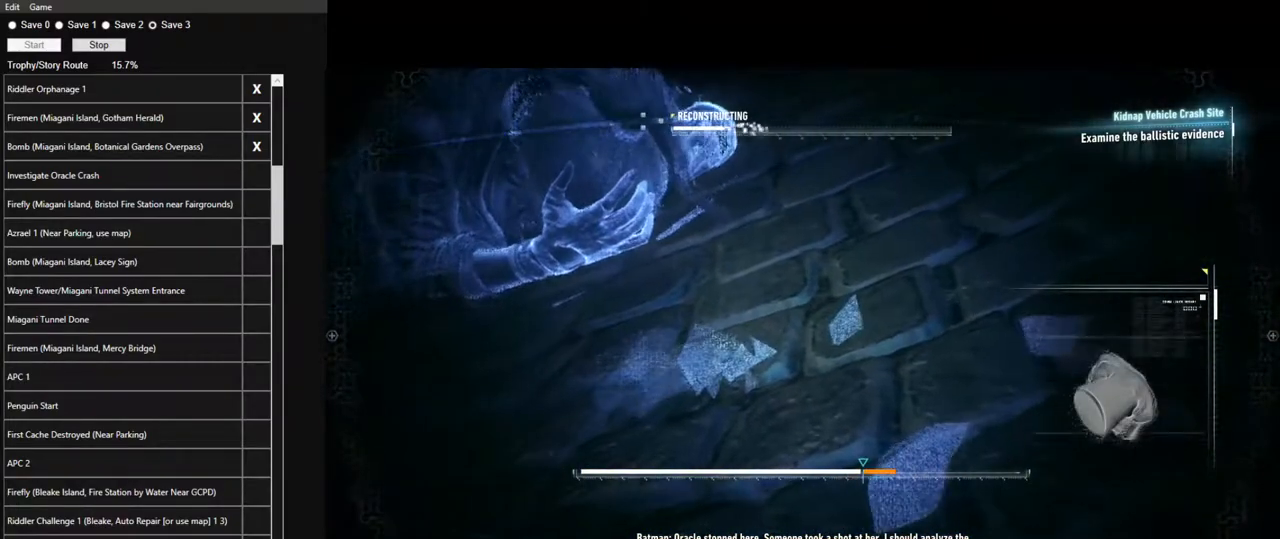
{"keys": ["space"], "mouse": [], "mouse_move": "still", "events": []}
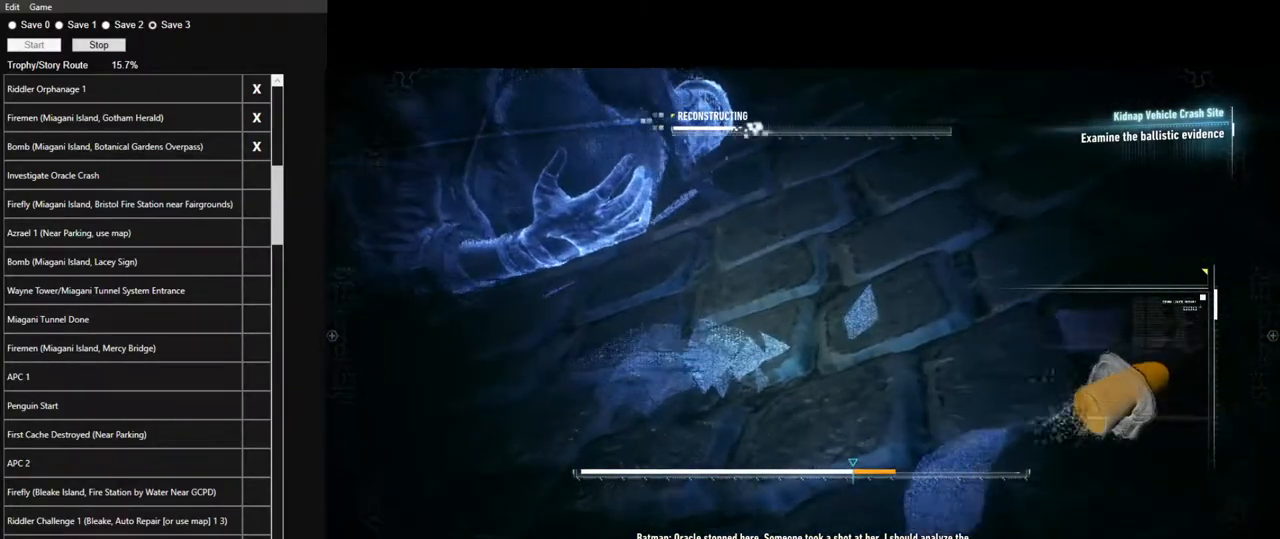
{"keys": ["space"], "mouse": [], "mouse_move": "still", "events": []}
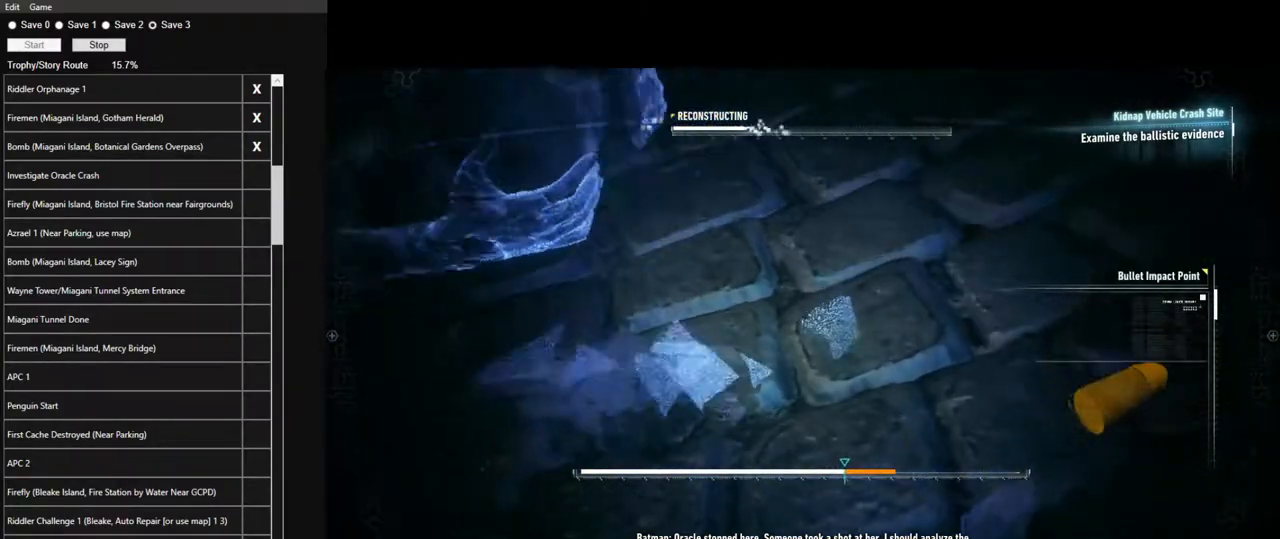
{"keys": ["space"], "mouse": [], "mouse_move": "still", "events": []}
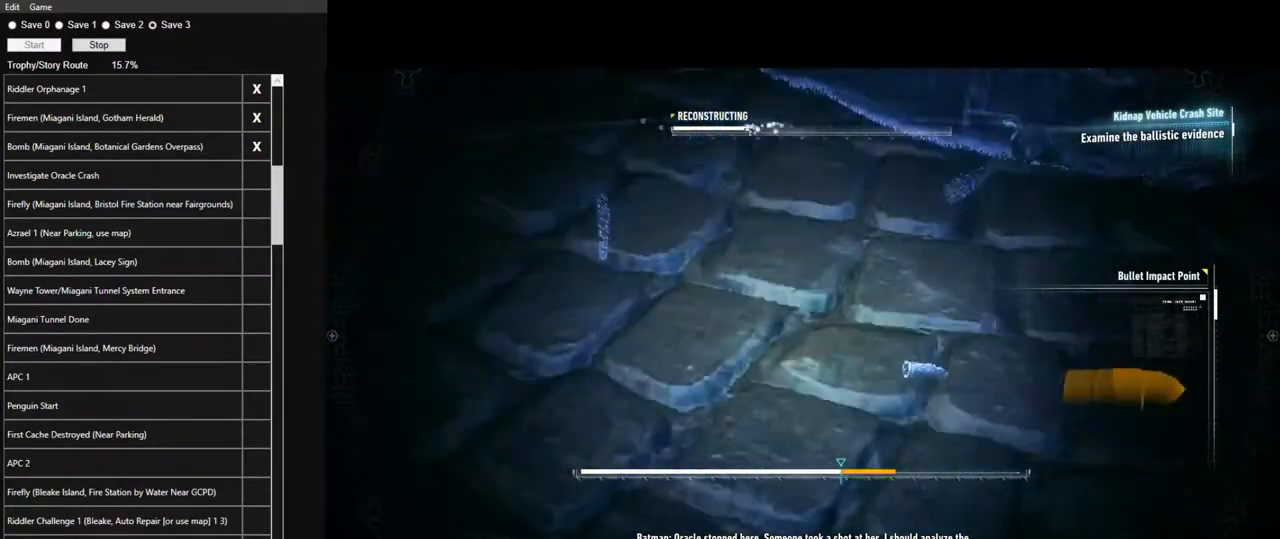
{"keys": ["space"], "mouse": [], "mouse_move": "still", "events": []}
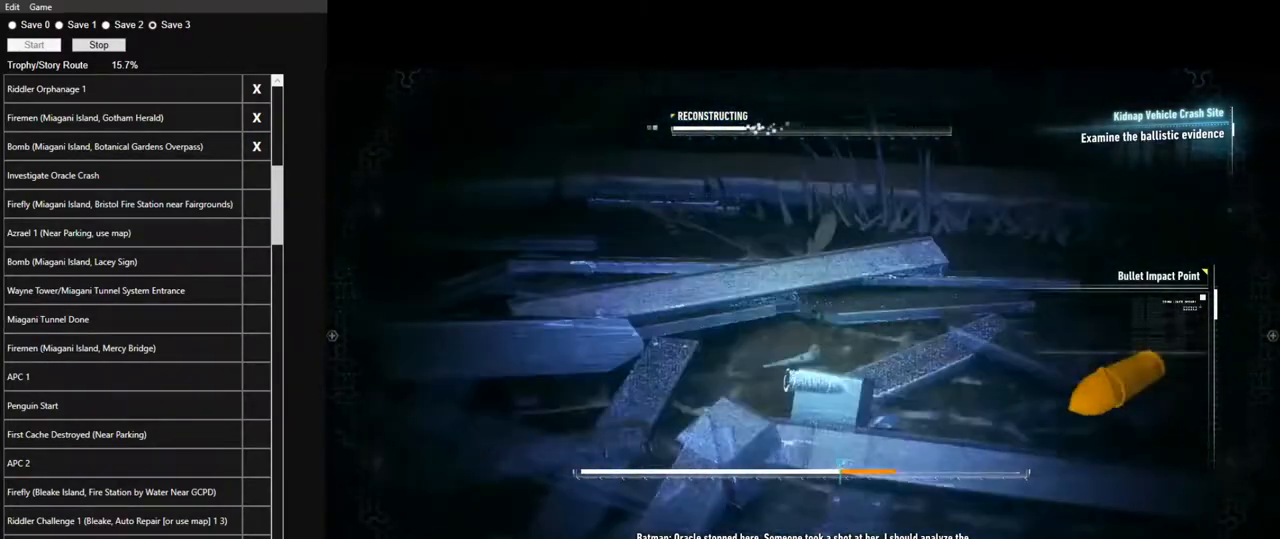
{"keys": ["space"], "mouse": [], "mouse_move": "still", "events": []}
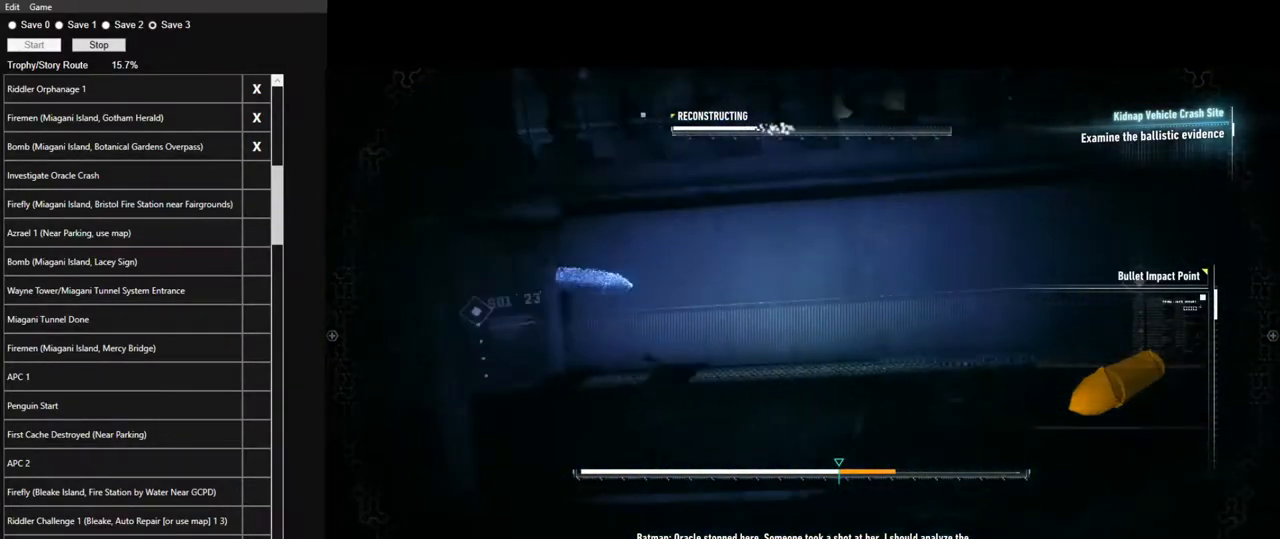
{"keys": ["space"], "mouse": [], "mouse_move": "still", "events": []}
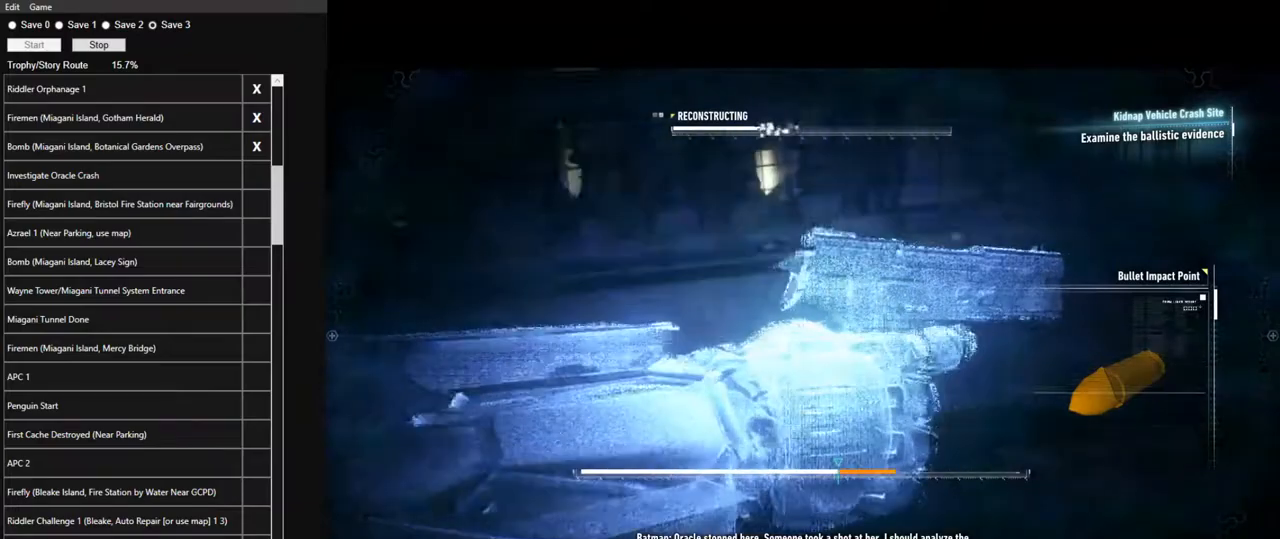
{"keys": ["space"], "mouse": [], "mouse_move": "still", "events": []}
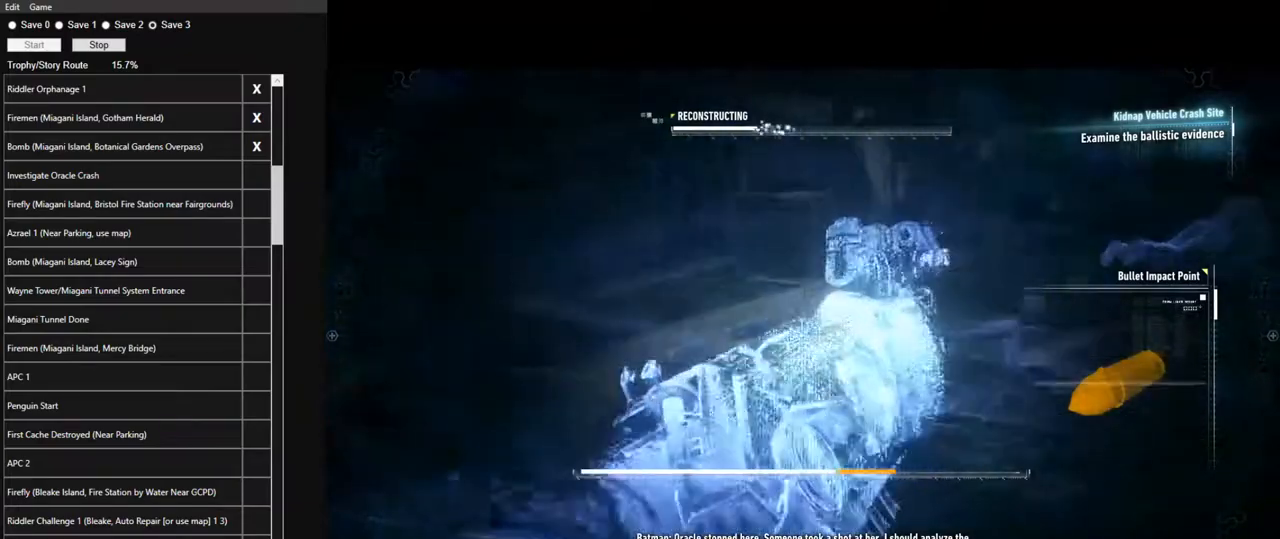
{"keys": ["space"], "mouse": [], "mouse_move": "still", "events": []}
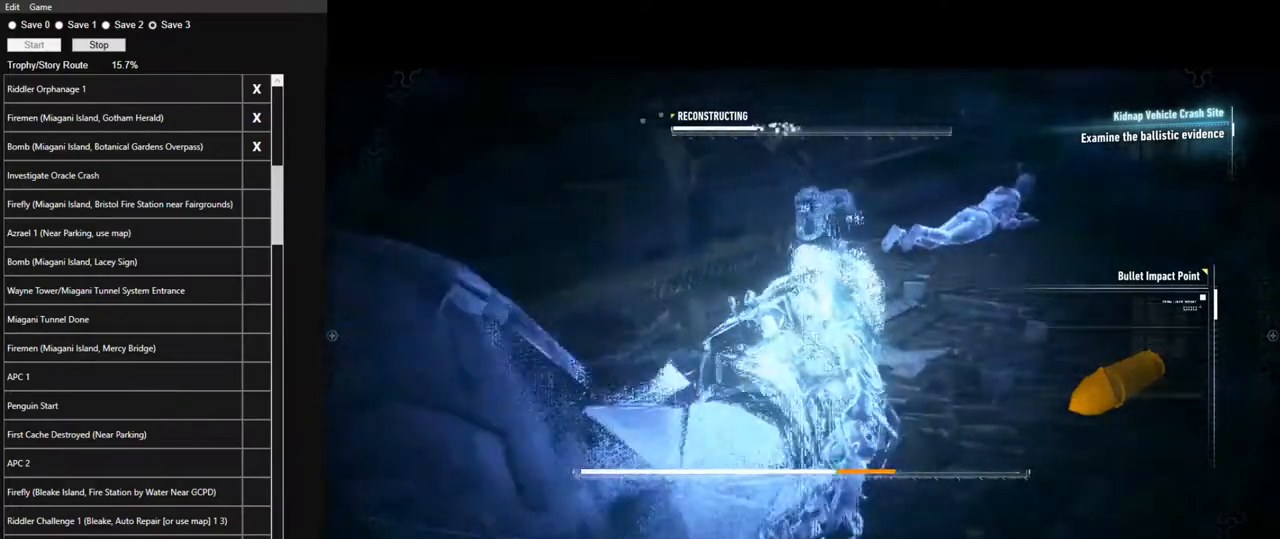
{"keys": ["space"], "mouse": [], "mouse_move": "still", "events": []}
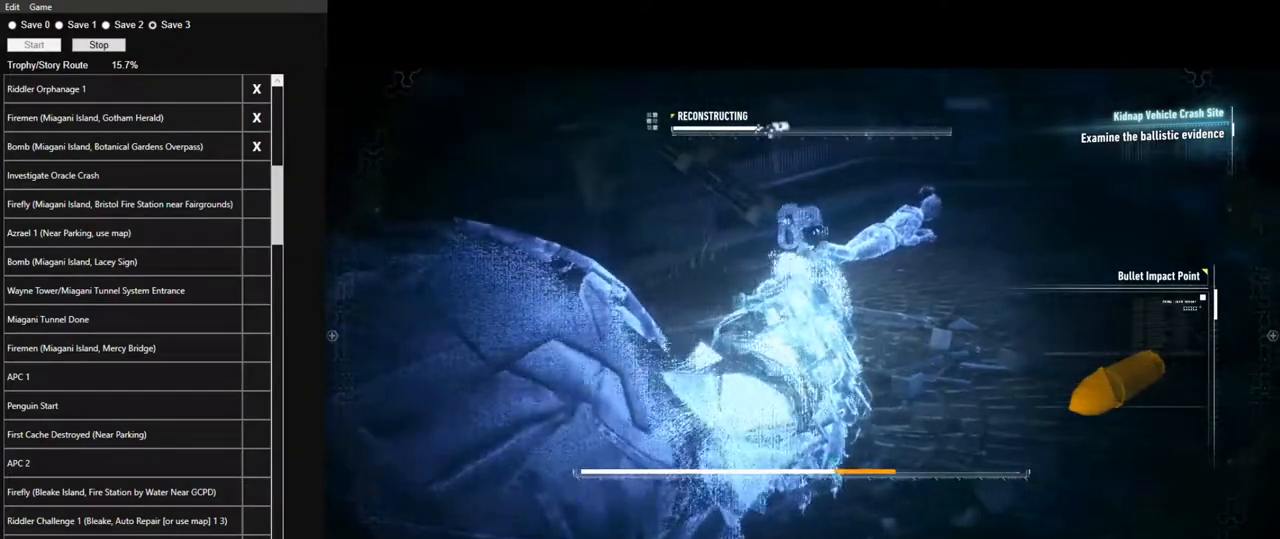
{"keys": ["space"], "mouse": [], "mouse_move": "still", "events": []}
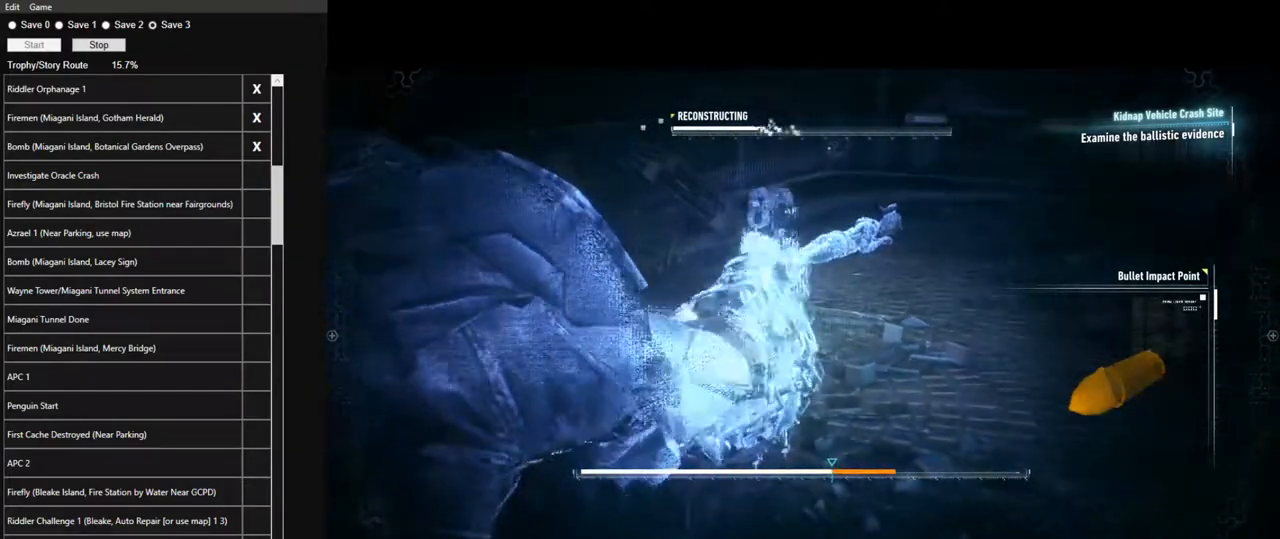
{"keys": ["space"], "mouse": [], "mouse_move": "still", "events": []}
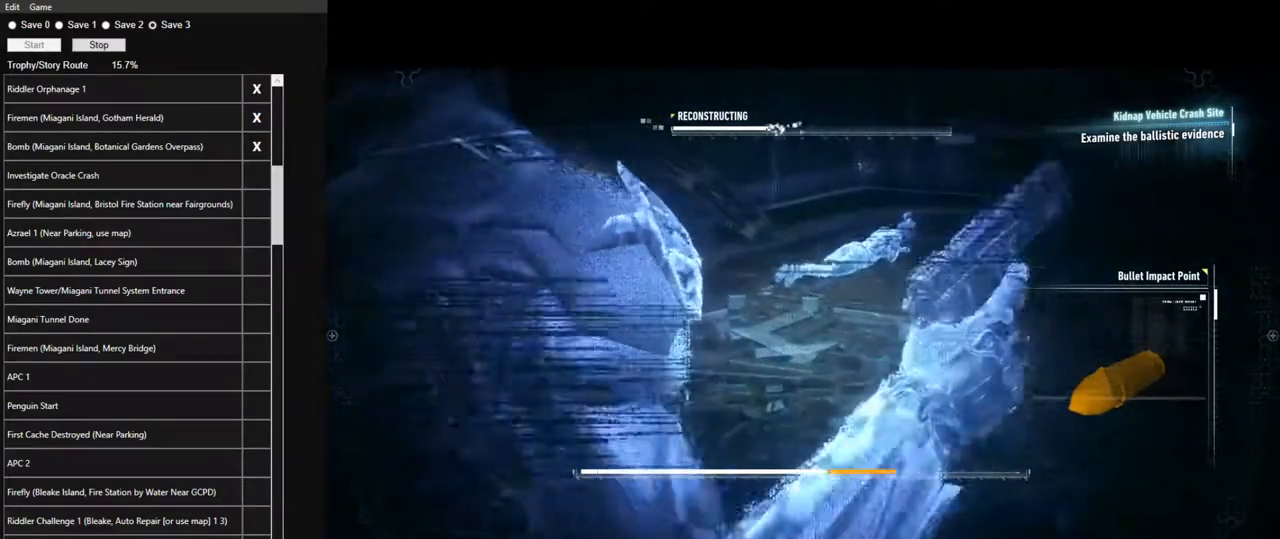
{"keys": ["space"], "mouse": [], "mouse_move": "still", "events": []}
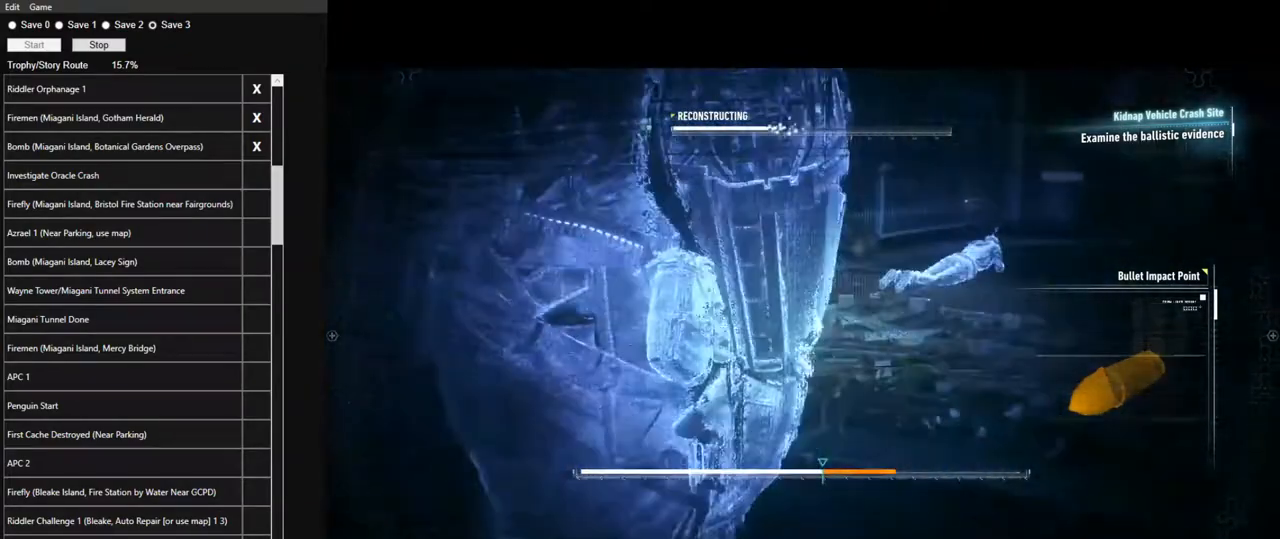
{"keys": ["space"], "mouse": [], "mouse_move": "still", "events": []}
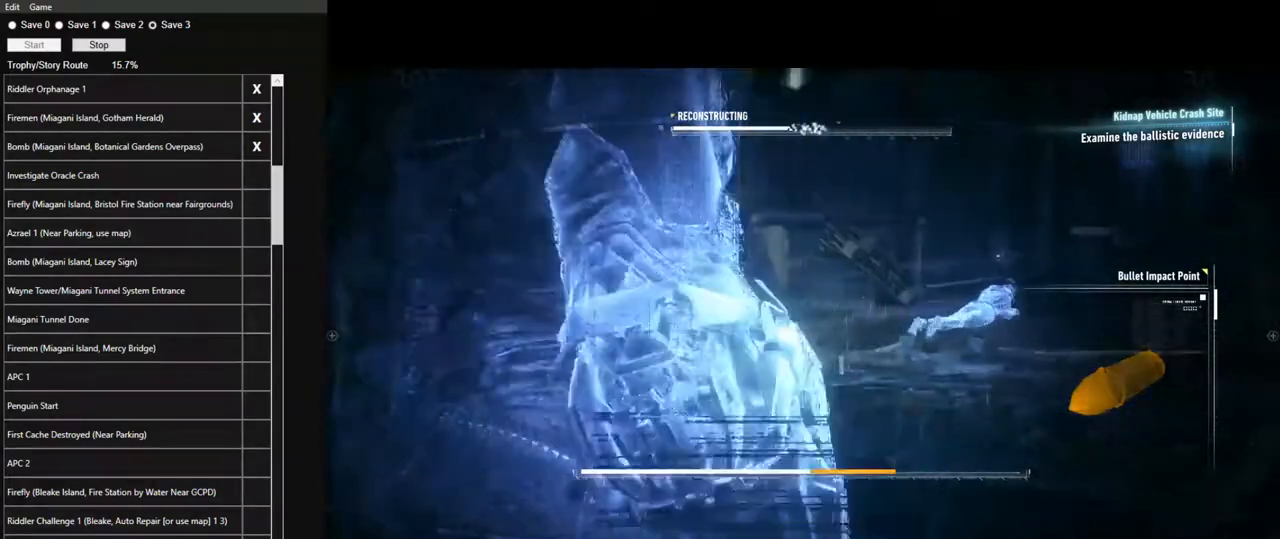
{"keys": ["space"], "mouse": [], "mouse_move": "still", "events": []}
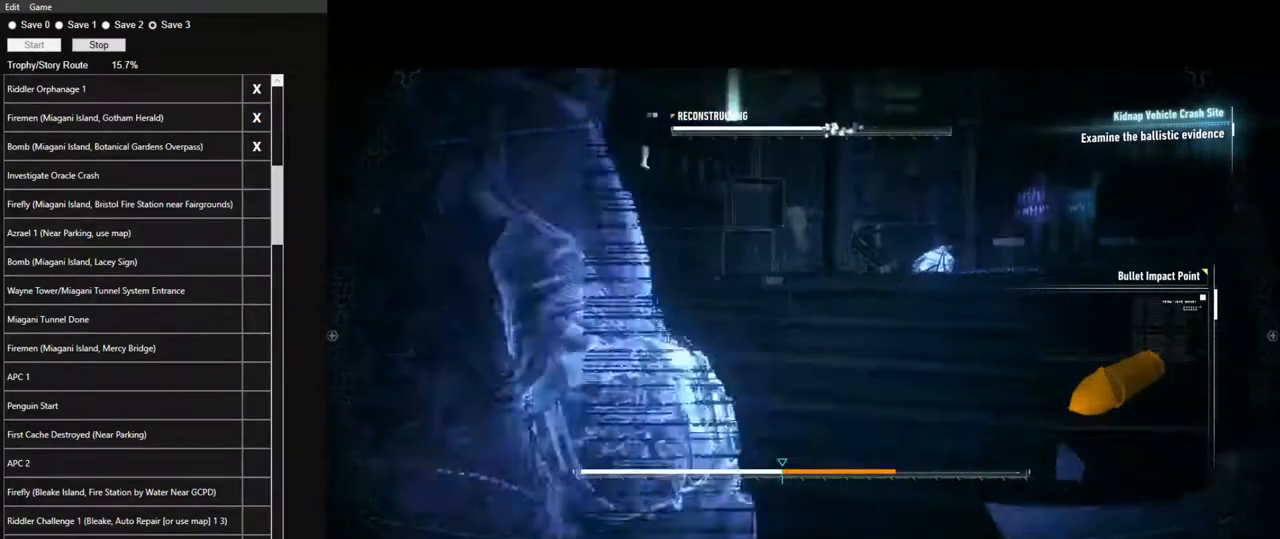
{"keys": ["space"], "mouse": [], "mouse_move": "still", "events": []}
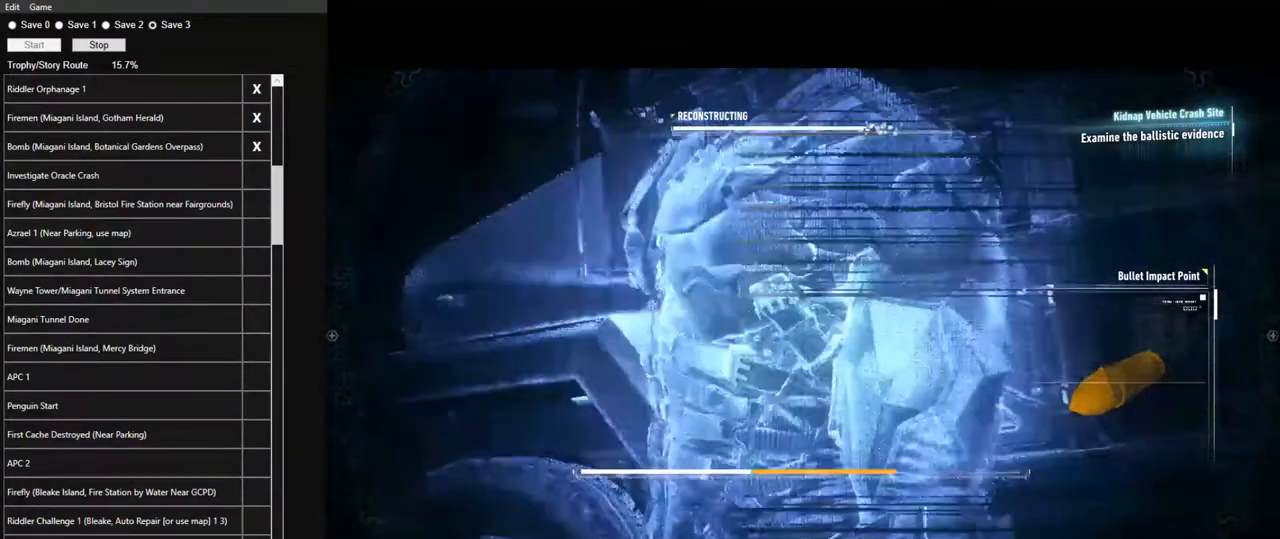
{"keys": ["space"], "mouse": [], "mouse_move": "still", "events": []}
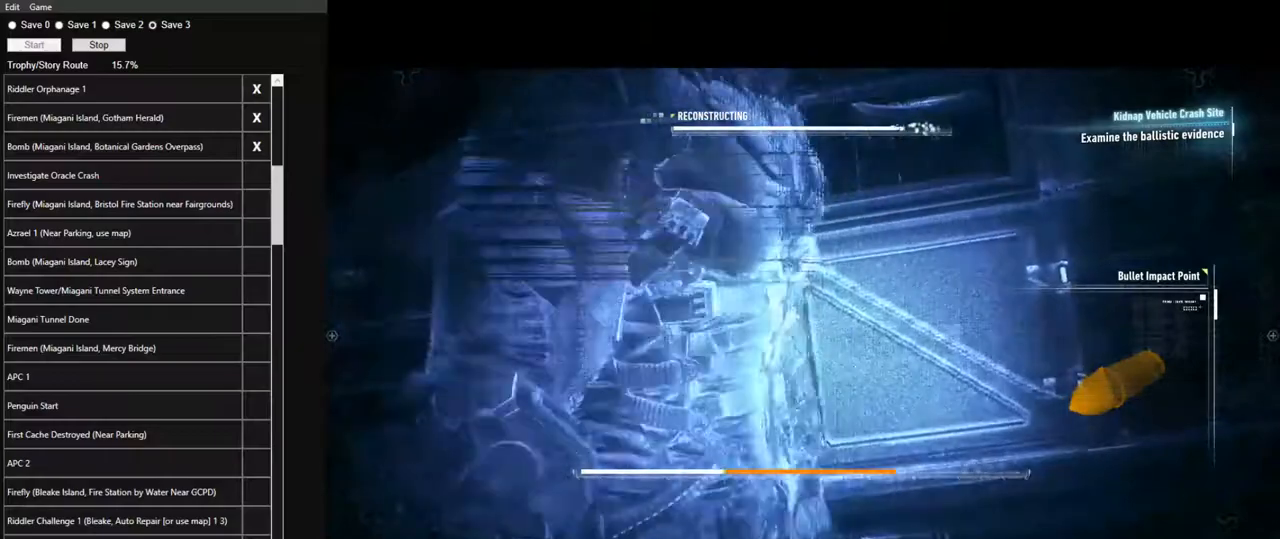
{"keys": ["space"], "mouse": [], "mouse_move": "still", "events": []}
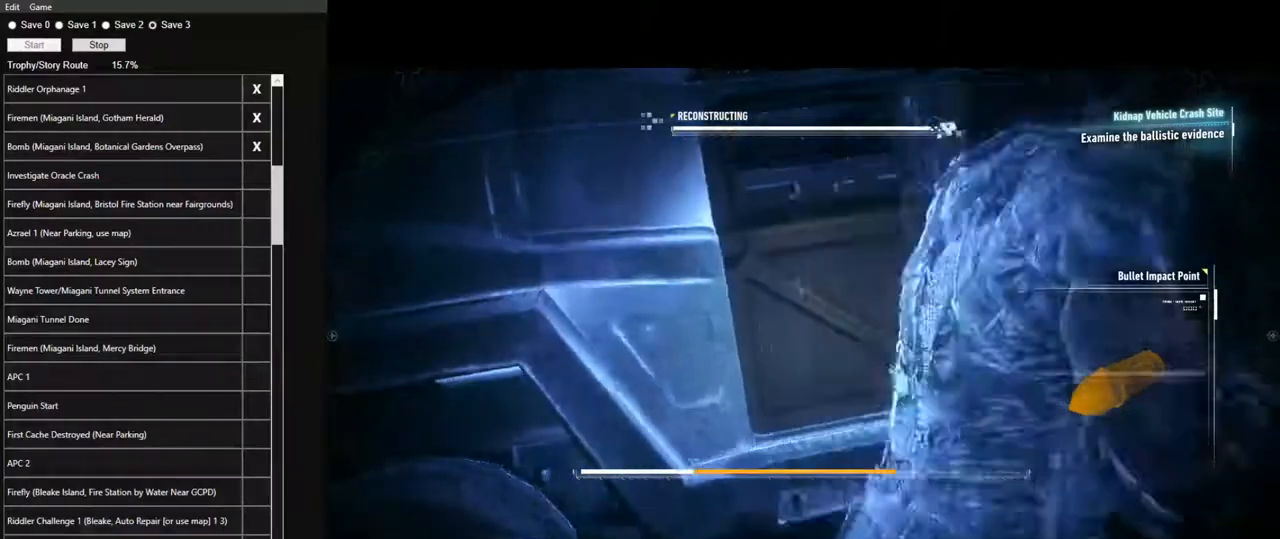
{"keys": ["space"], "mouse": [], "mouse_move": "still", "events": []}
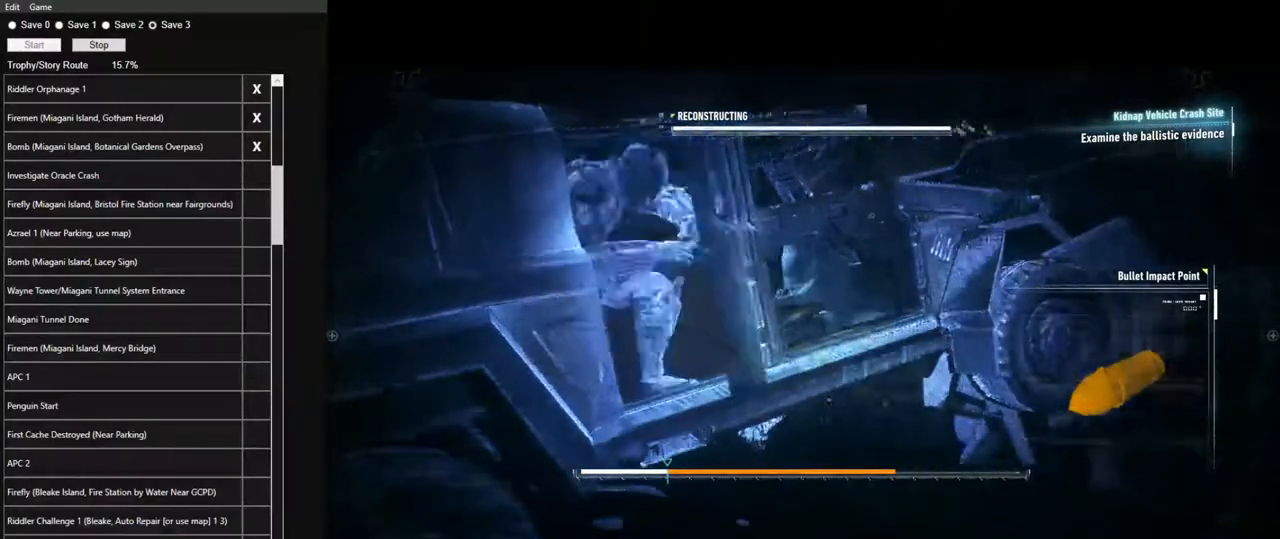
{"keys": ["space"], "mouse": [], "mouse_move": "still", "events": []}
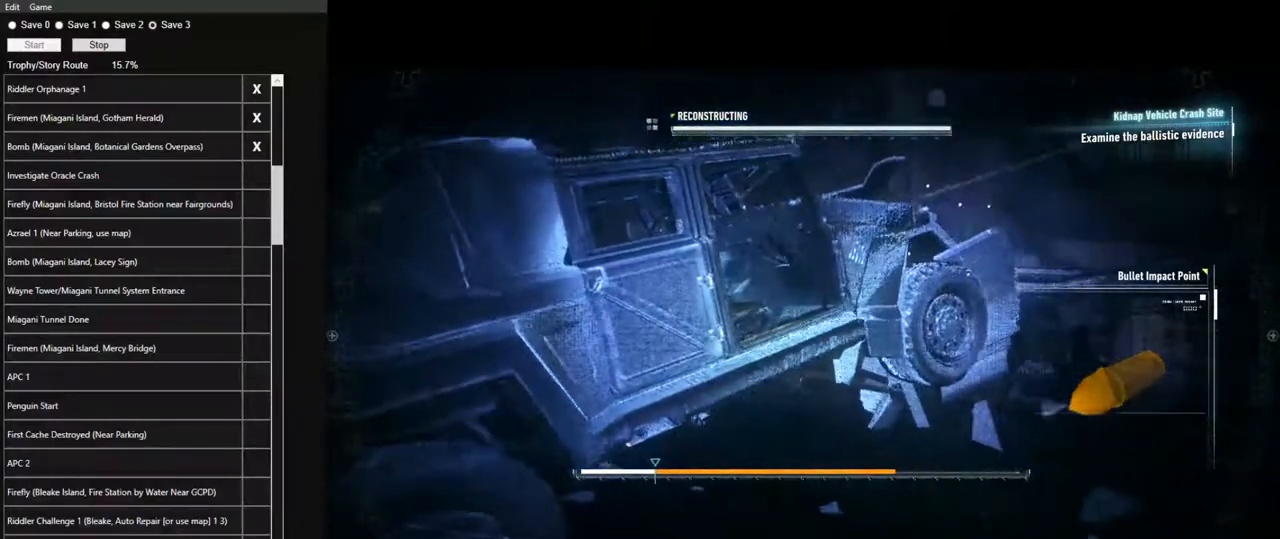
{"keys": ["space"], "mouse": [], "mouse_move": "still", "events": []}
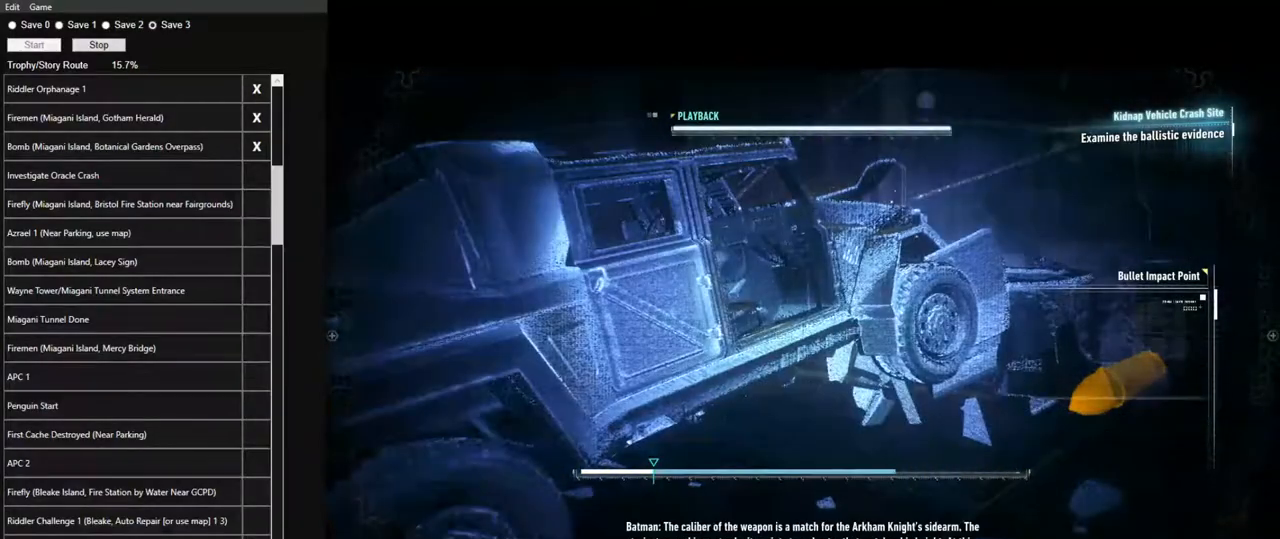
{"keys": ["space"], "mouse": [], "mouse_move": "still", "events": []}
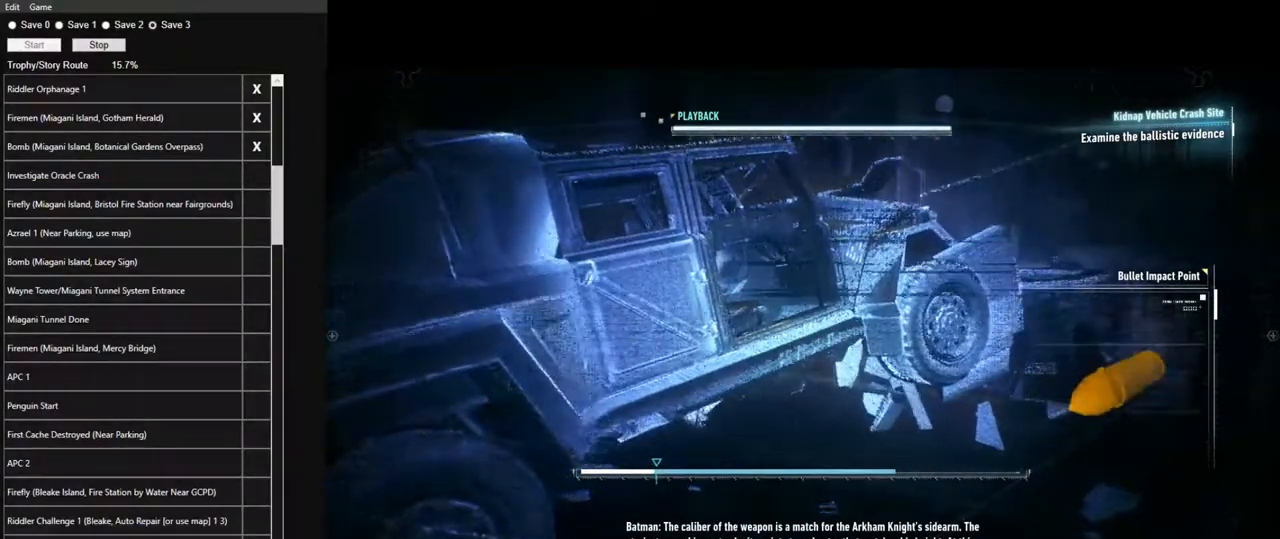
{"keys": ["space"], "mouse": [], "mouse_move": "still", "events": []}
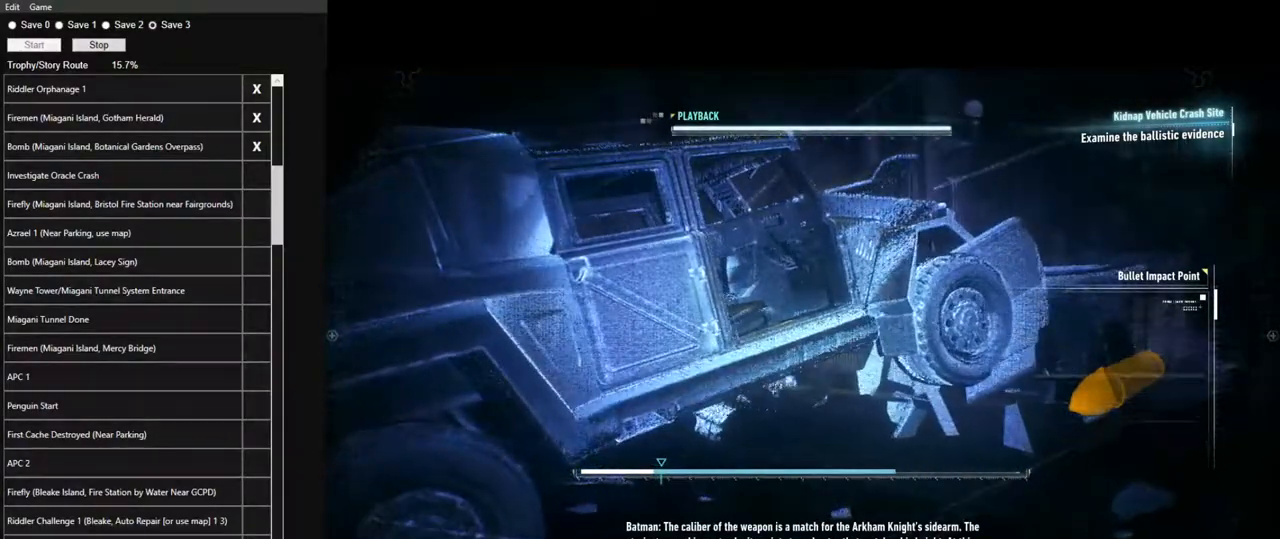
{"keys": ["space"], "mouse": [], "mouse_move": "still", "events": []}
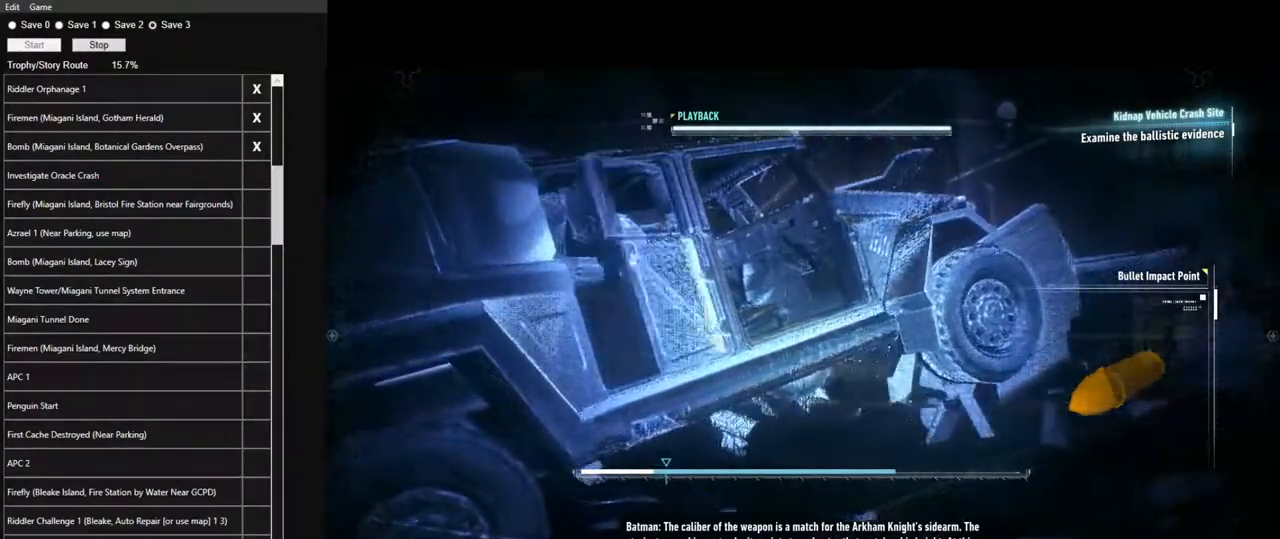
{"keys": ["space"], "mouse": [], "mouse_move": "left", "events": []}